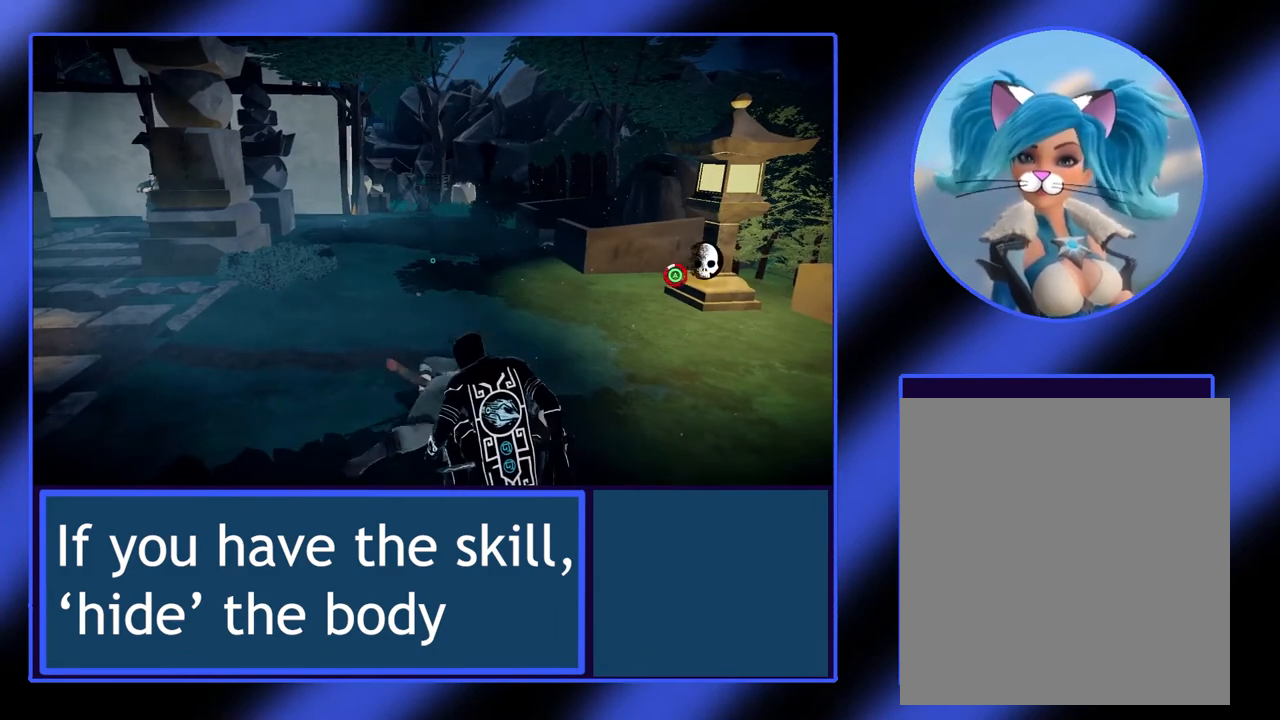
Gameplay with a controller (Xbox layout); each line is a JSON object with the inputs held at the frame after it. "events" lists button and stick changes between this image and that frame as [ms after this image, input, new state], when the widget could be followed in between. Not read: L3 R3 TOUCHPAD other_buttons right_stick.
{"buttons": ["A", "L2"], "left_stick": "center", "events": []}
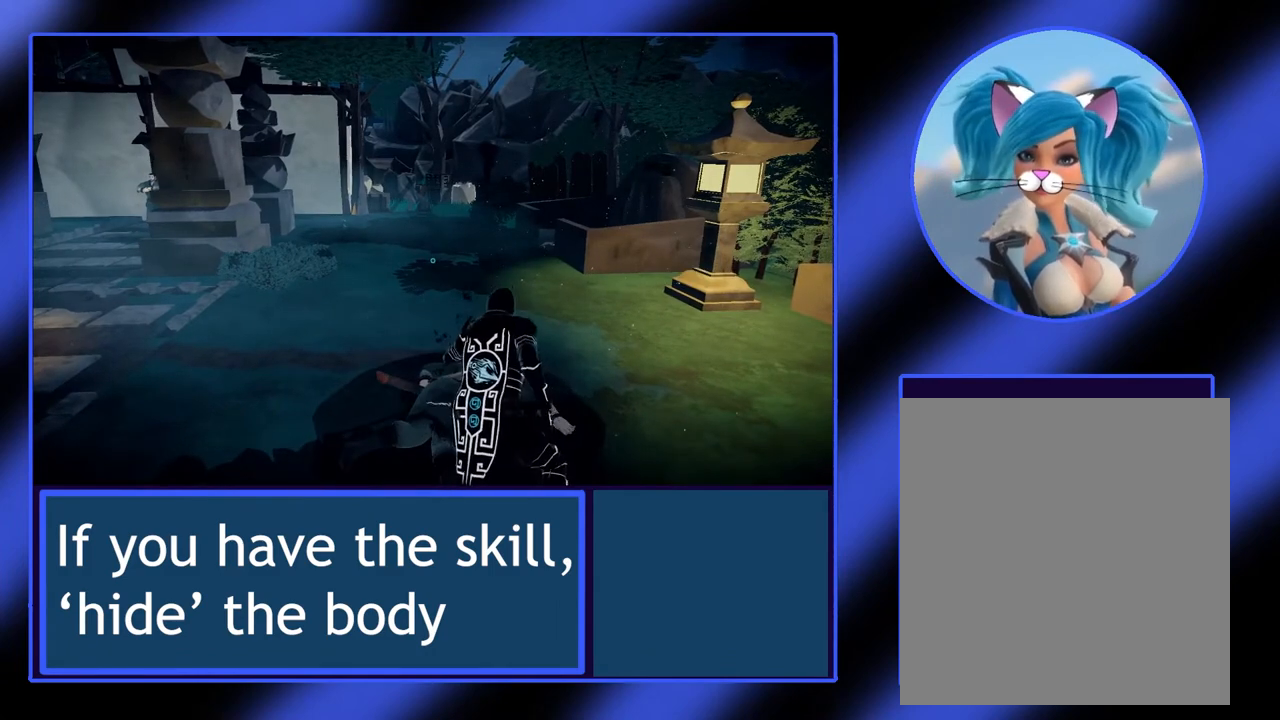
{"buttons": ["L2"], "left_stick": "center", "events": [[233, "A", "up"]]}
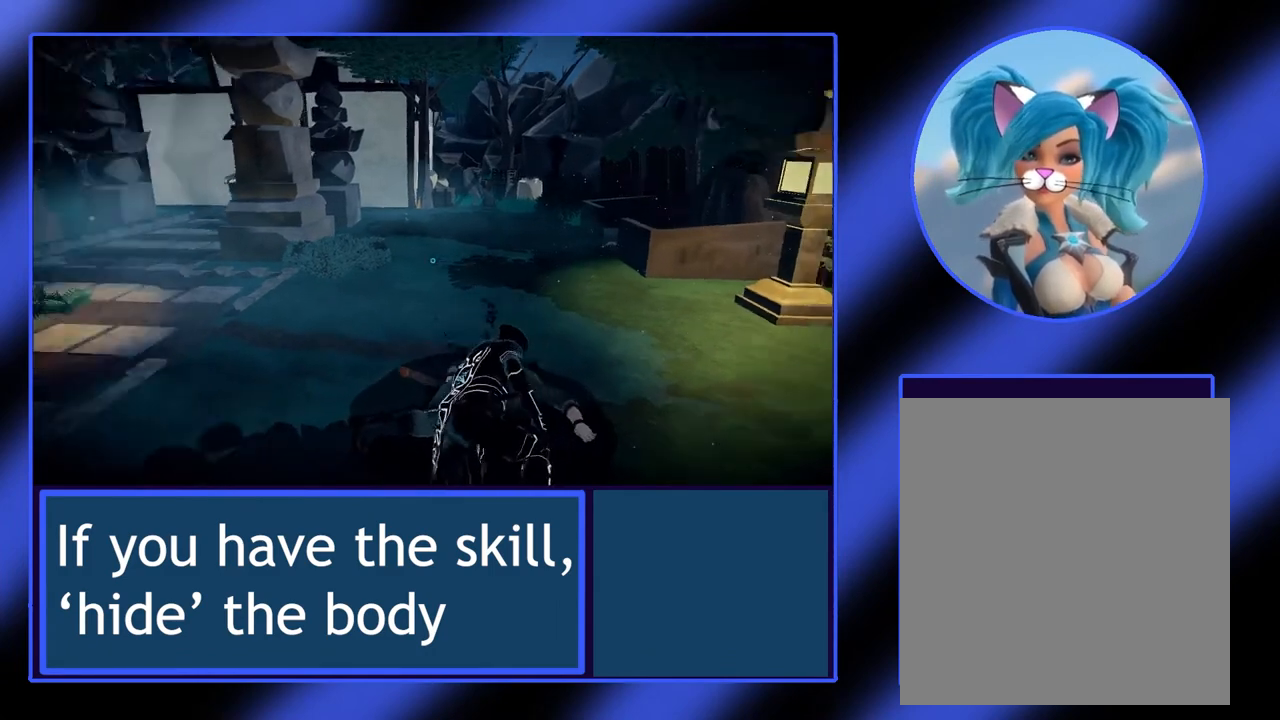
{"buttons": ["L2"], "left_stick": "center", "events": []}
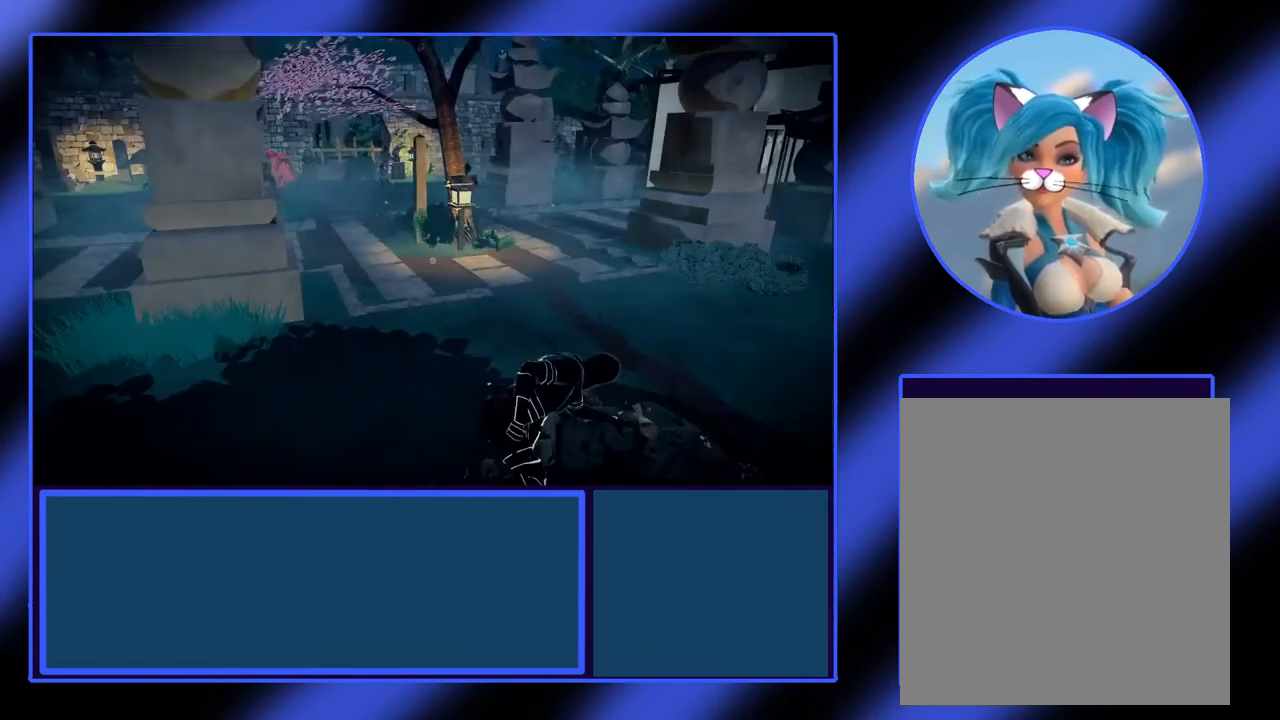
{"buttons": ["L2"], "left_stick": "center", "events": []}
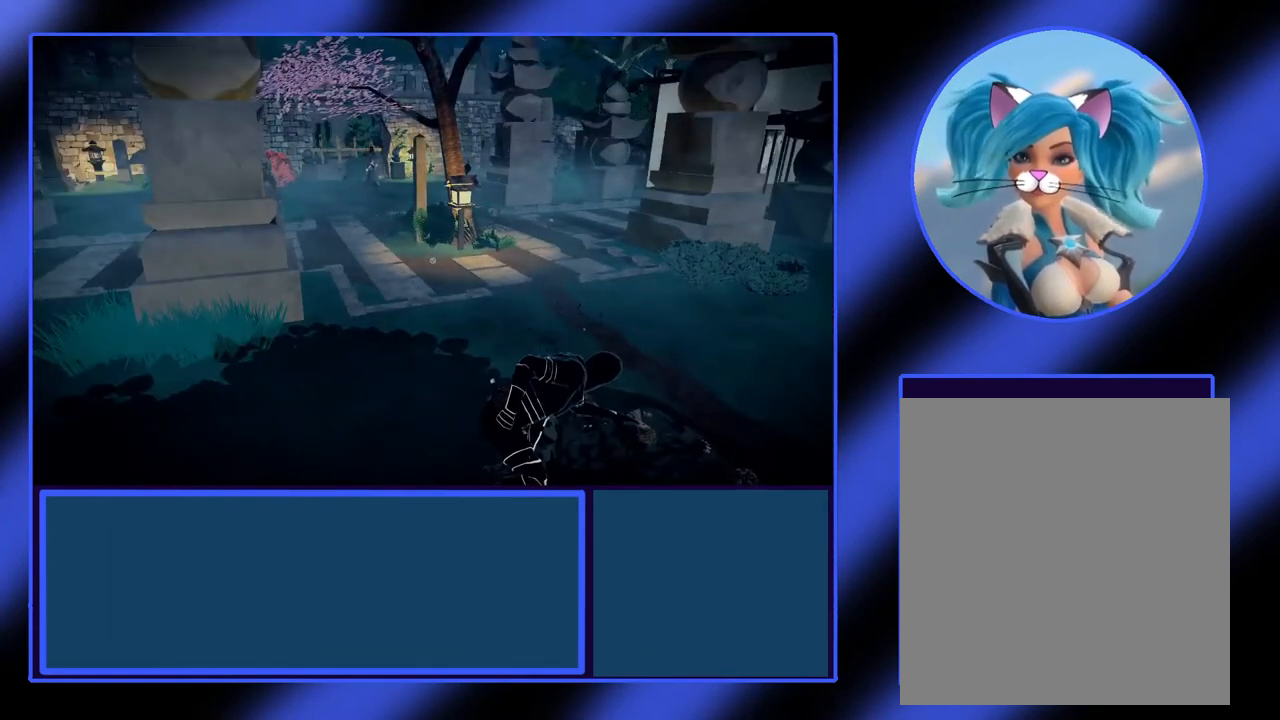
{"buttons": ["L2"], "left_stick": "center", "events": [[133, "left_stick", "down-left"], [500, "left_stick", "center"]]}
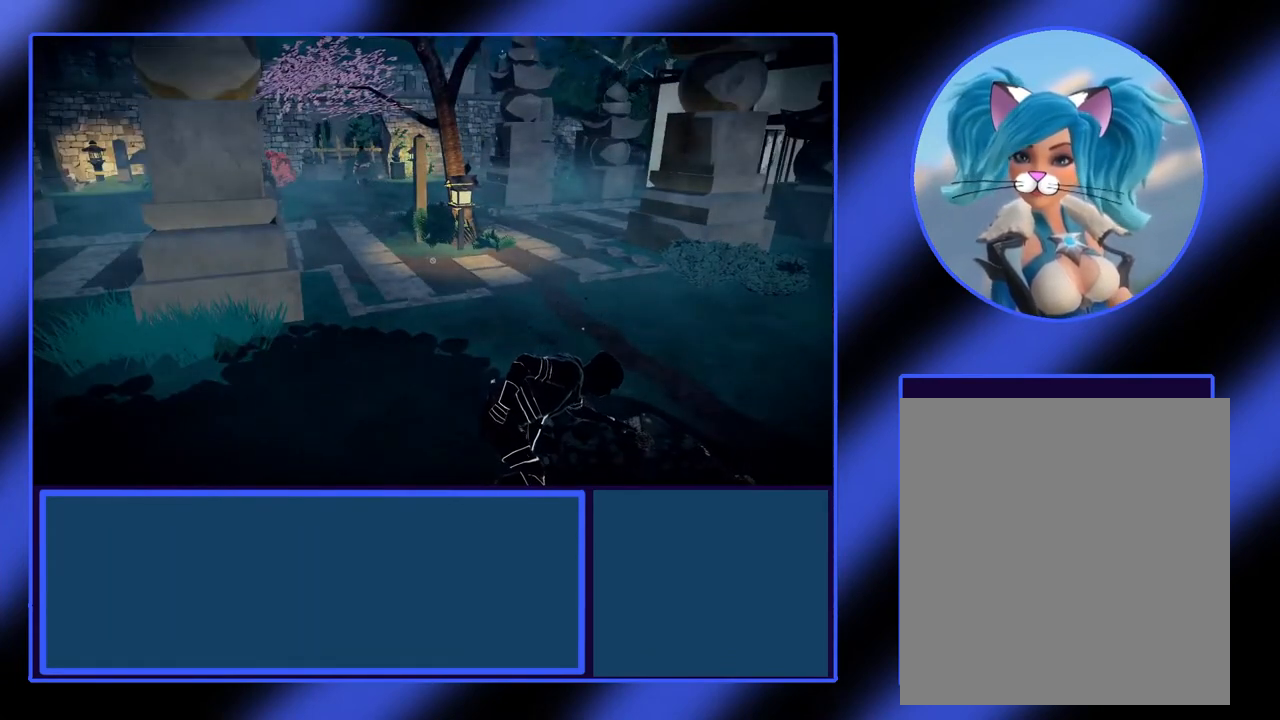
{"buttons": ["L2"], "left_stick": "center", "events": []}
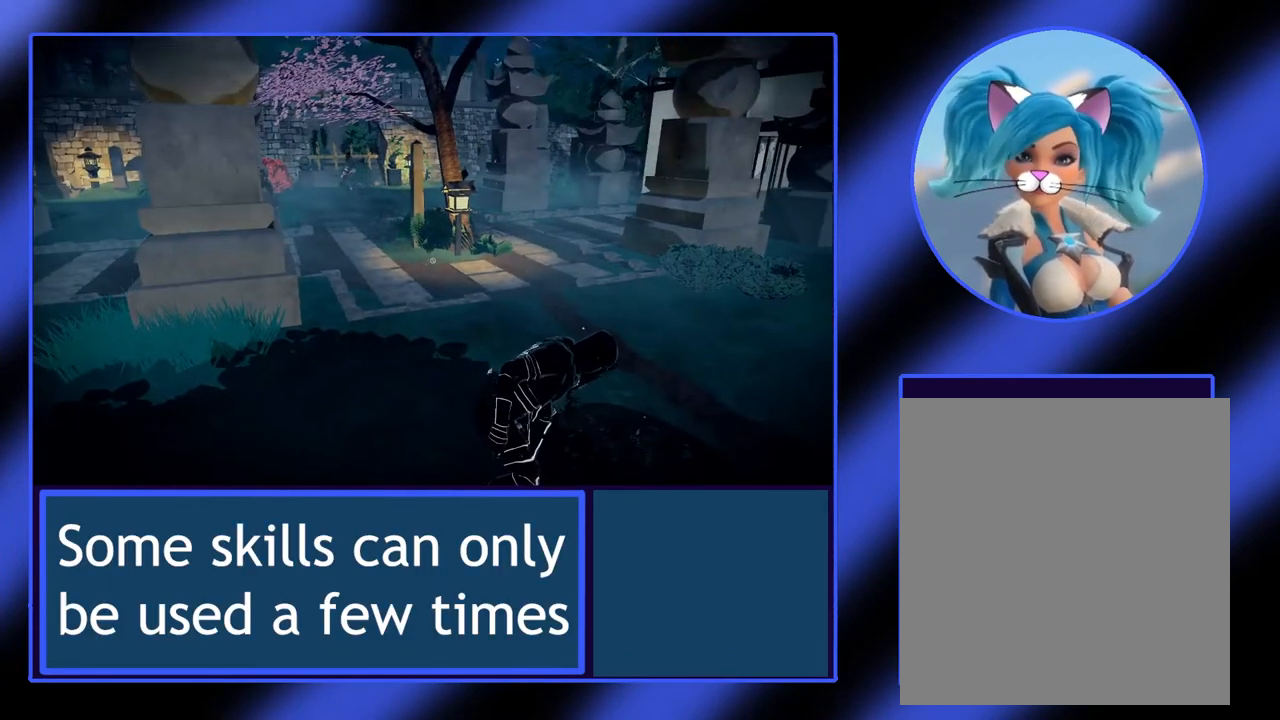
{"buttons": ["L2"], "left_stick": "center", "events": []}
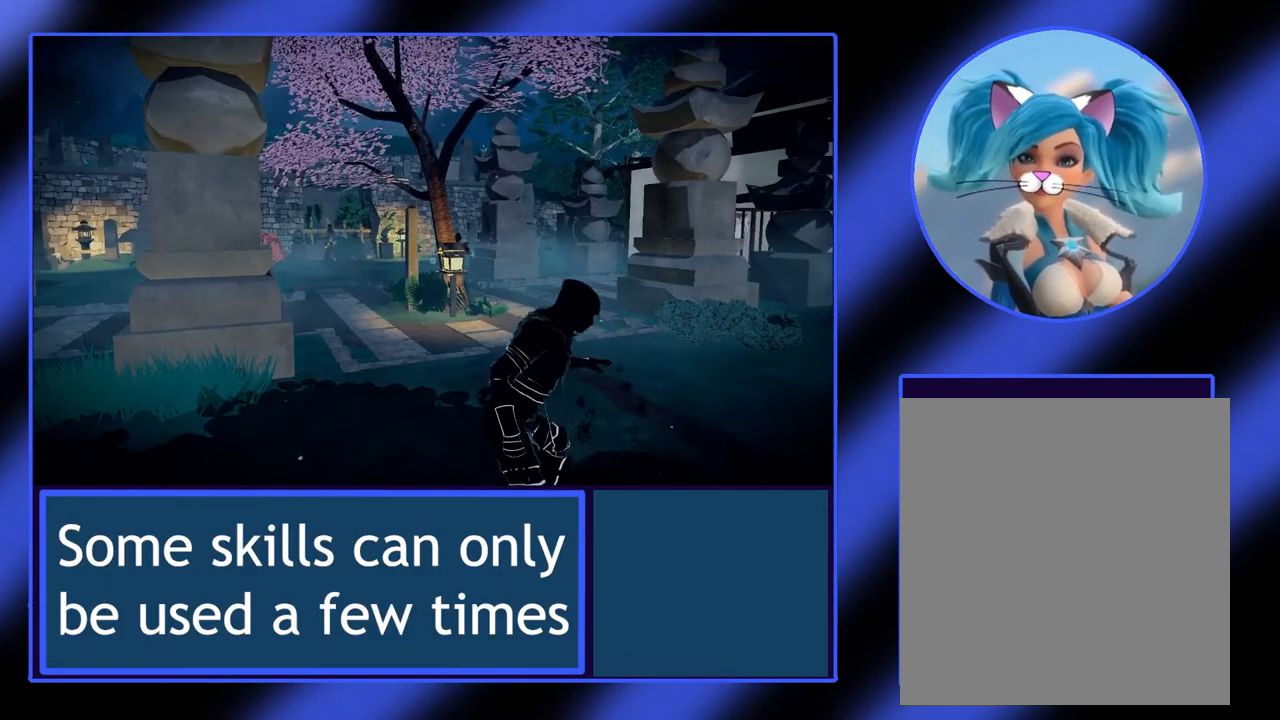
{"buttons": ["L2"], "left_stick": "center", "events": []}
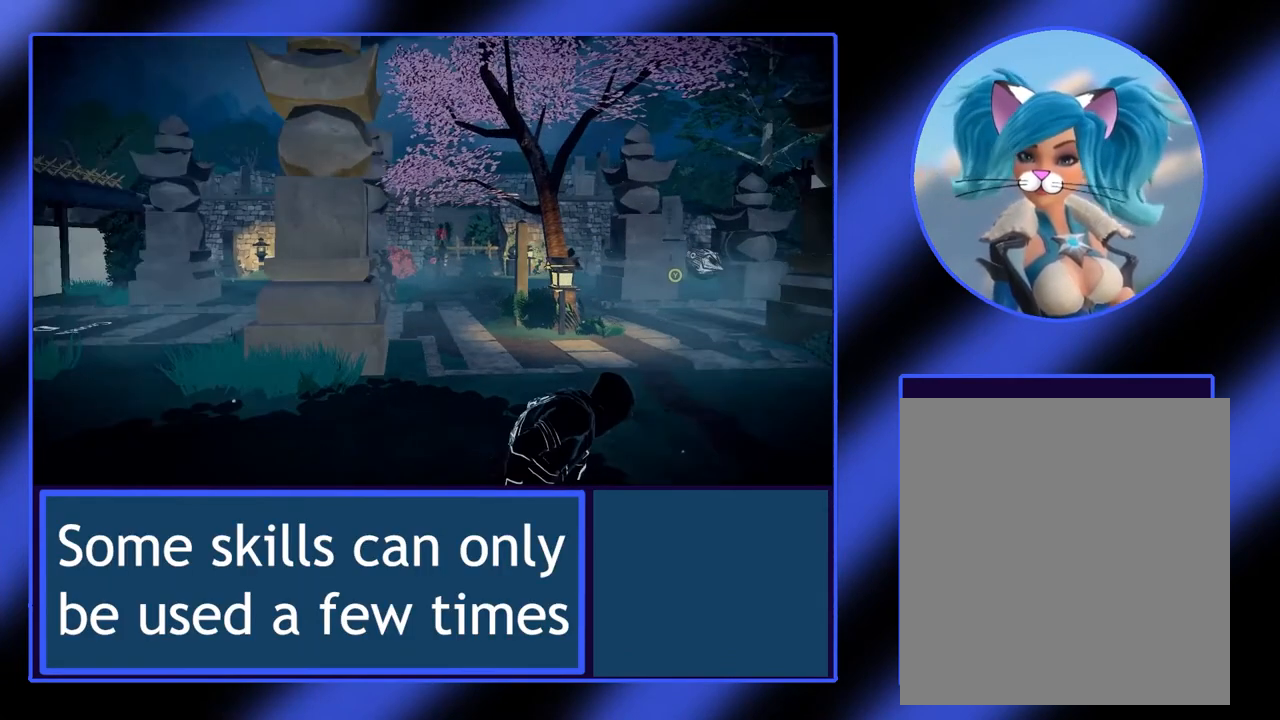
{"buttons": ["L2"], "left_stick": "left", "events": [[167, "left_stick", "left"]]}
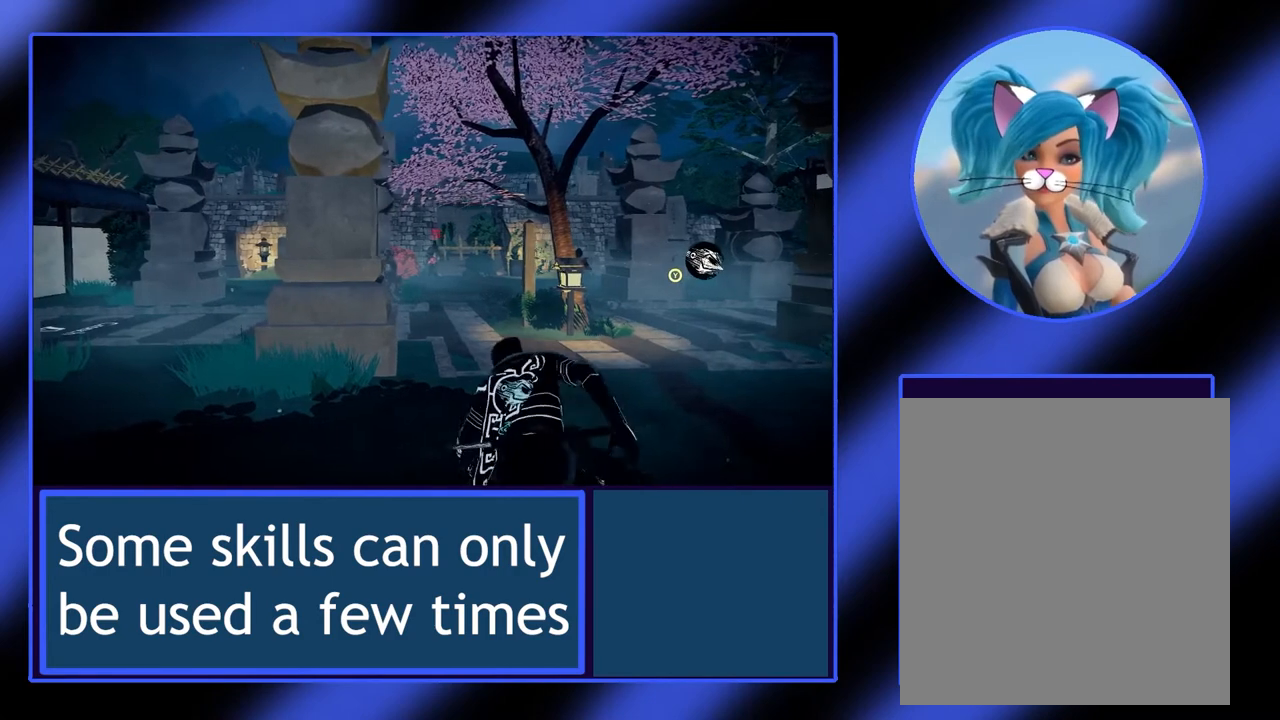
{"buttons": ["L2"], "left_stick": "center", "events": [[500, "left_stick", "center"]]}
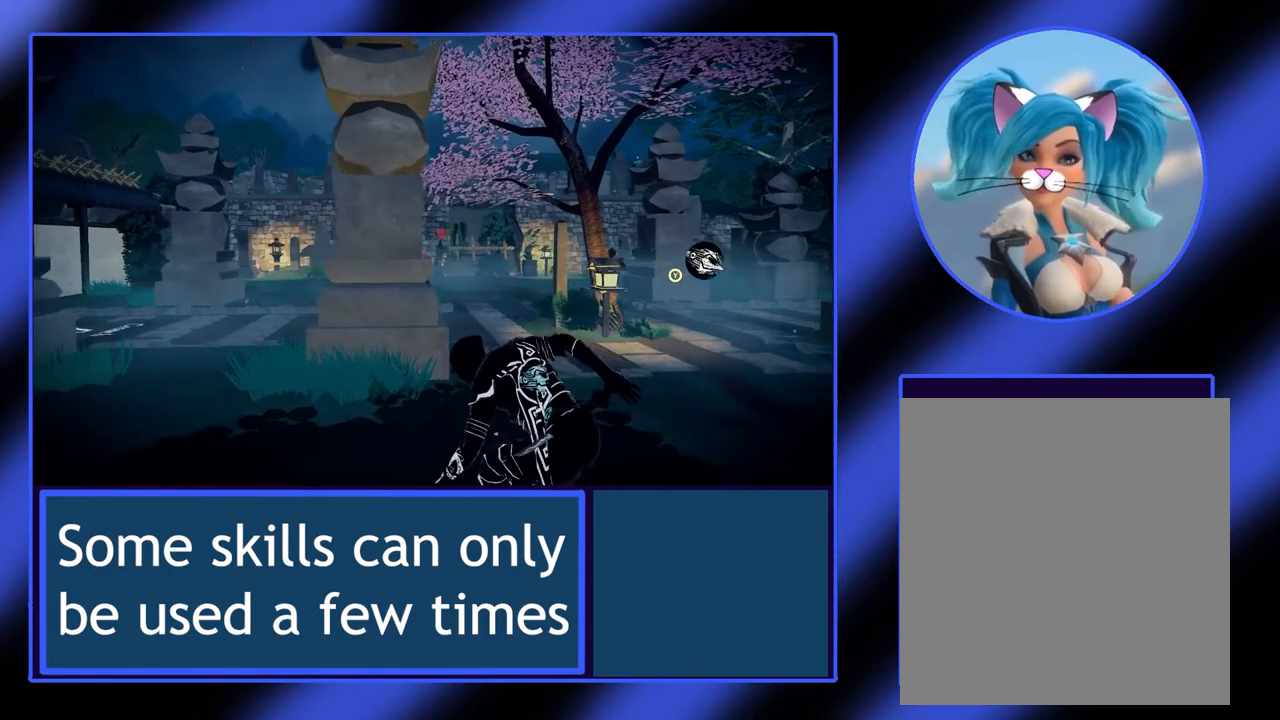
{"buttons": ["L2"], "left_stick": "center", "events": []}
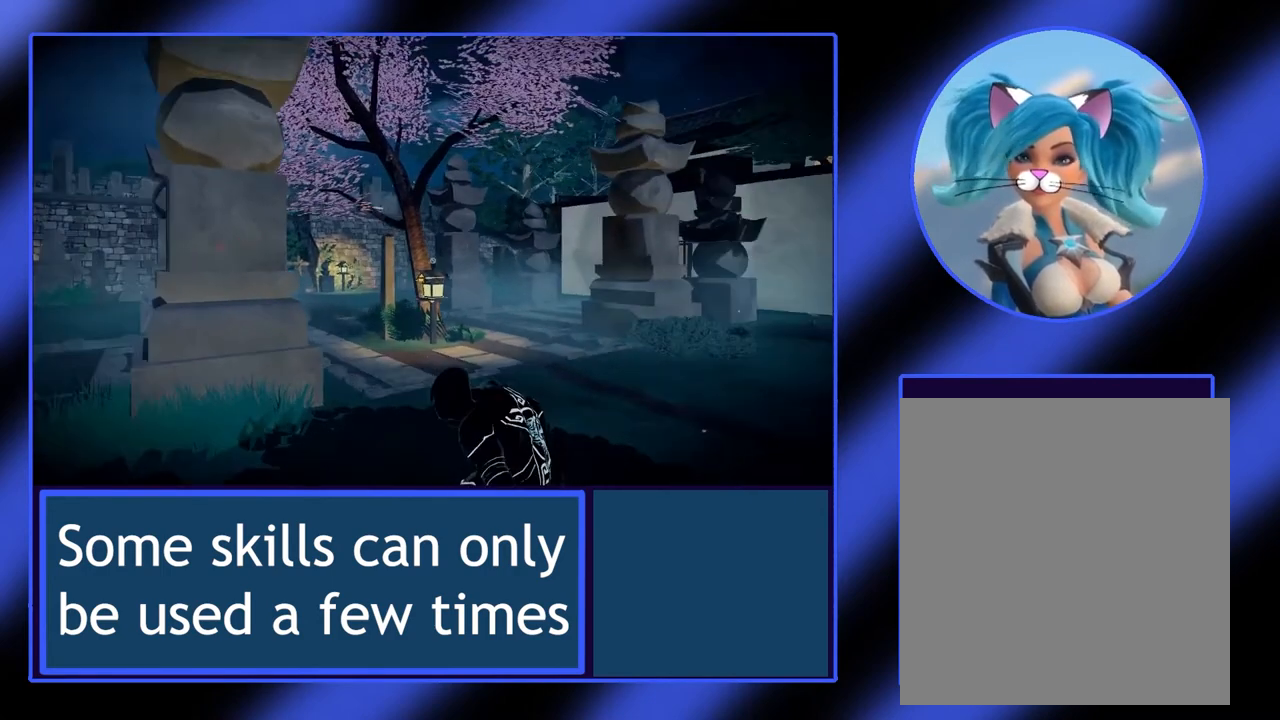
{"buttons": ["L2"], "left_stick": "center", "events": []}
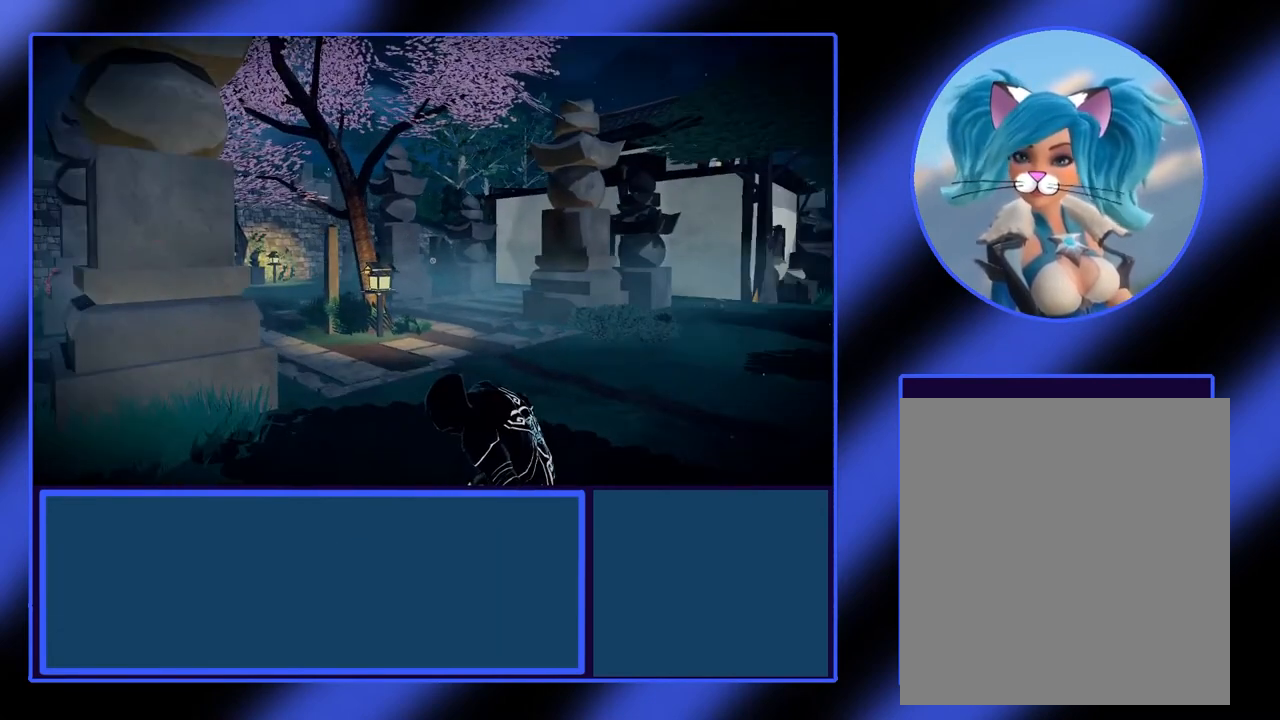
{"buttons": ["L2"], "left_stick": "up-left", "events": [[33, "left_stick", "left"], [300, "left_stick", "up-left"]]}
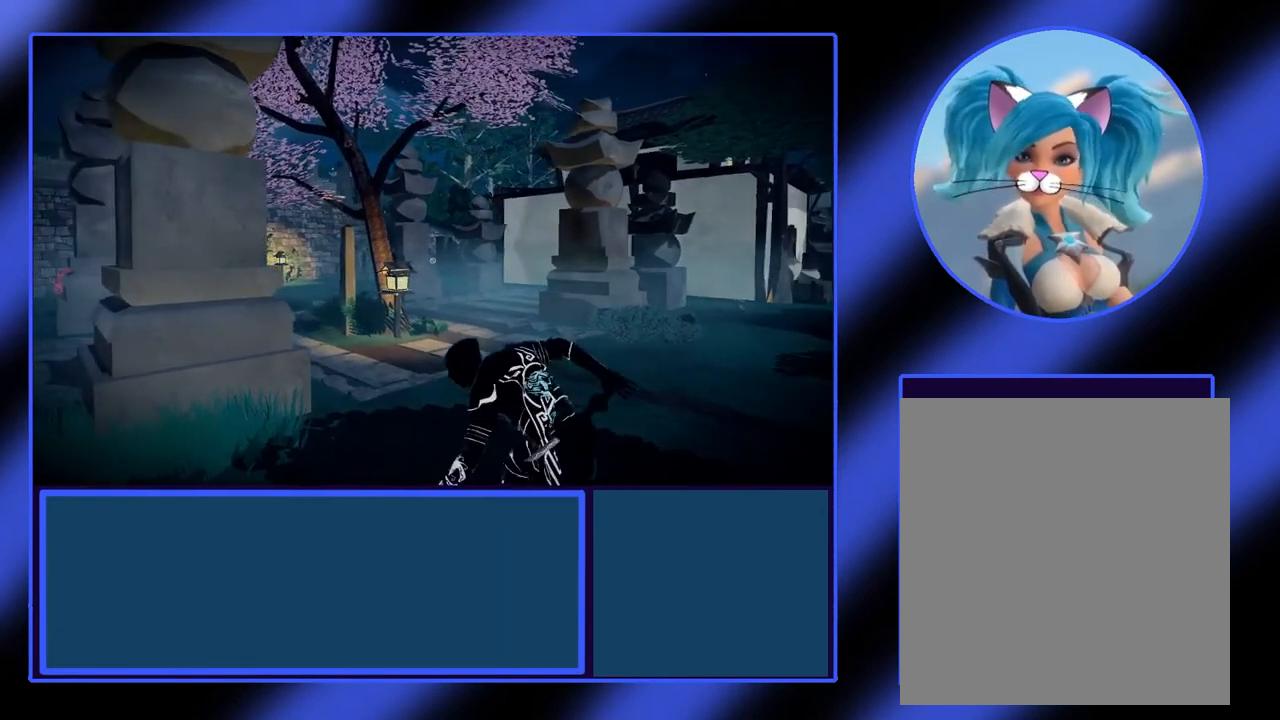
{"buttons": ["L2"], "left_stick": "up-left", "events": []}
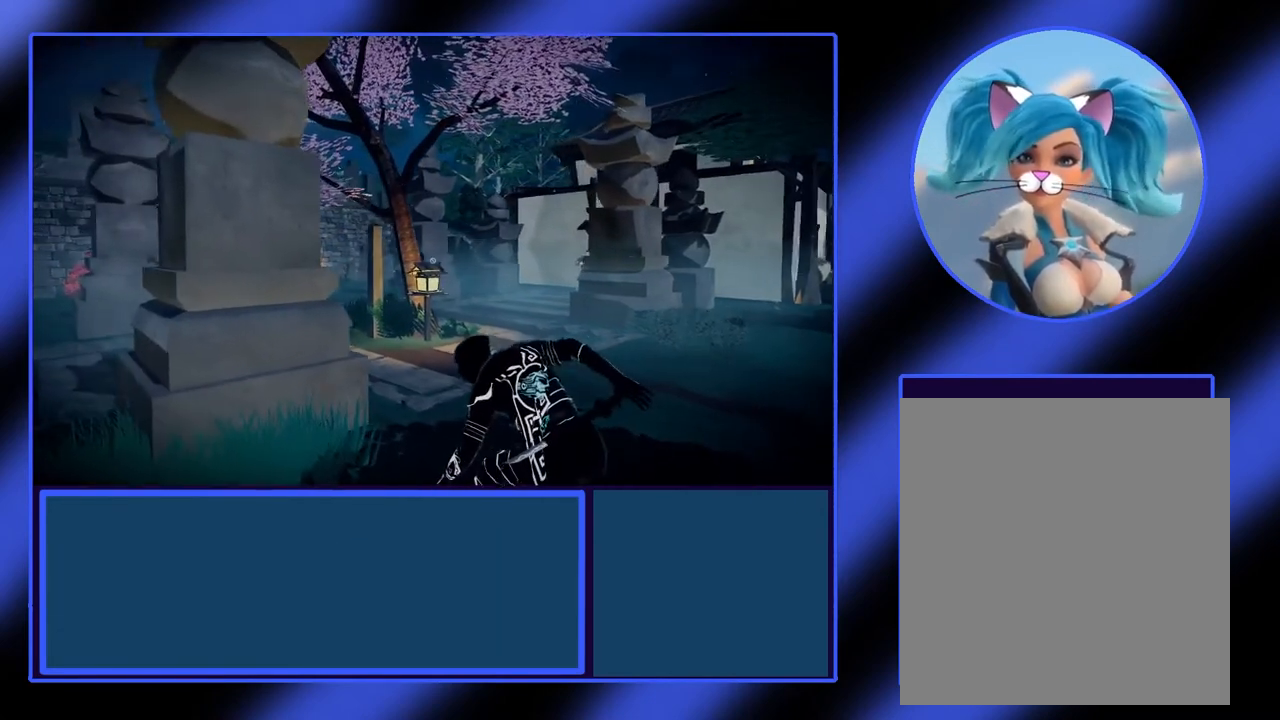
{"buttons": ["L2"], "left_stick": "center", "events": [[200, "left_stick", "center"]]}
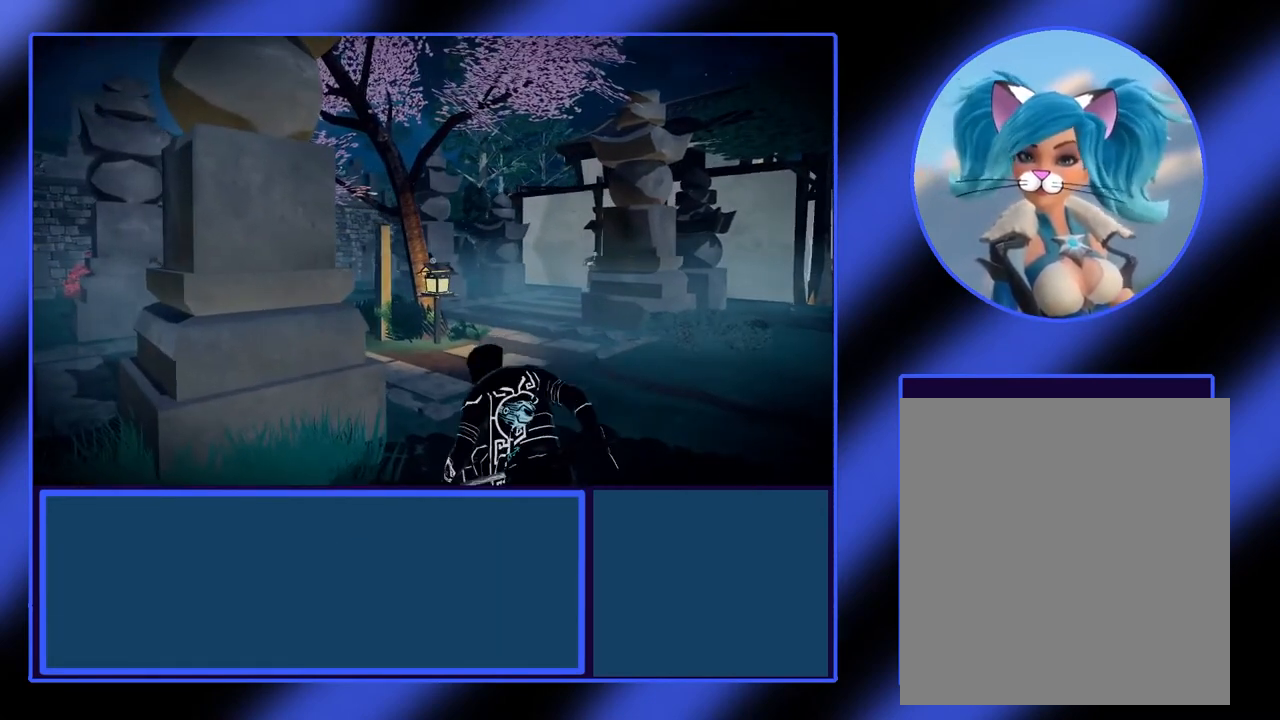
{"buttons": ["L2"], "left_stick": "center", "events": []}
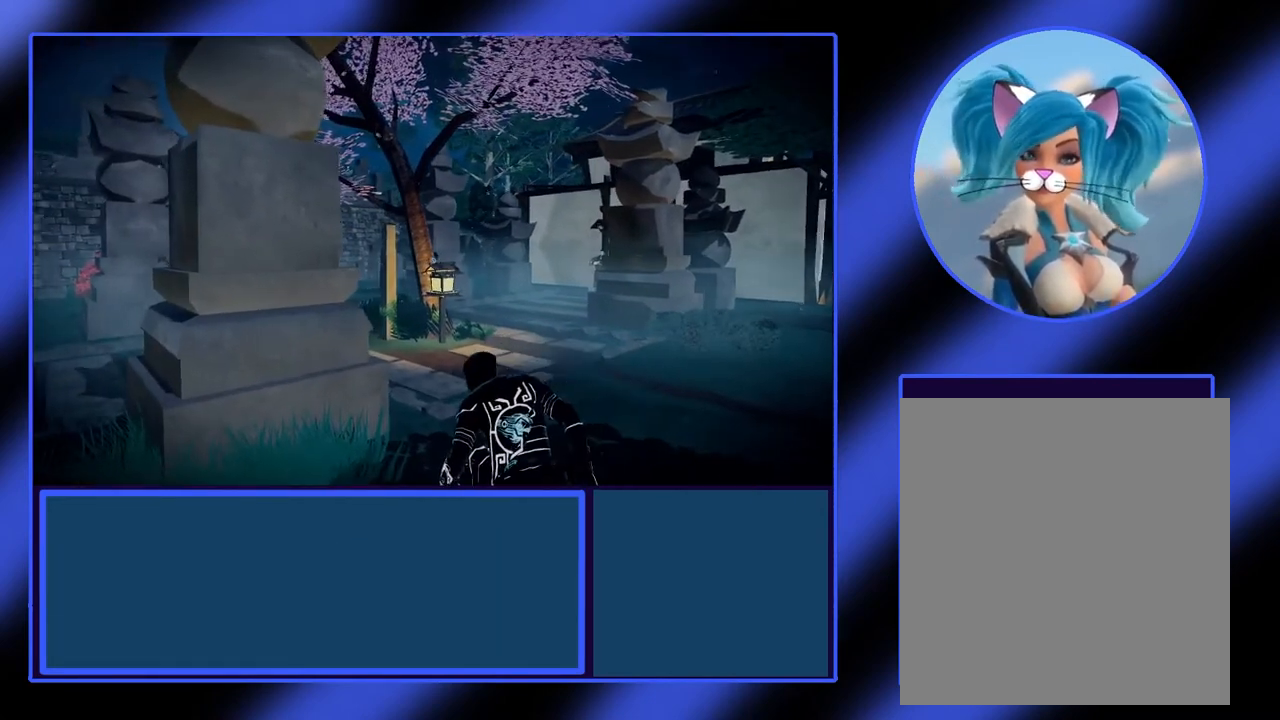
{"buttons": ["L2"], "left_stick": "center", "events": []}
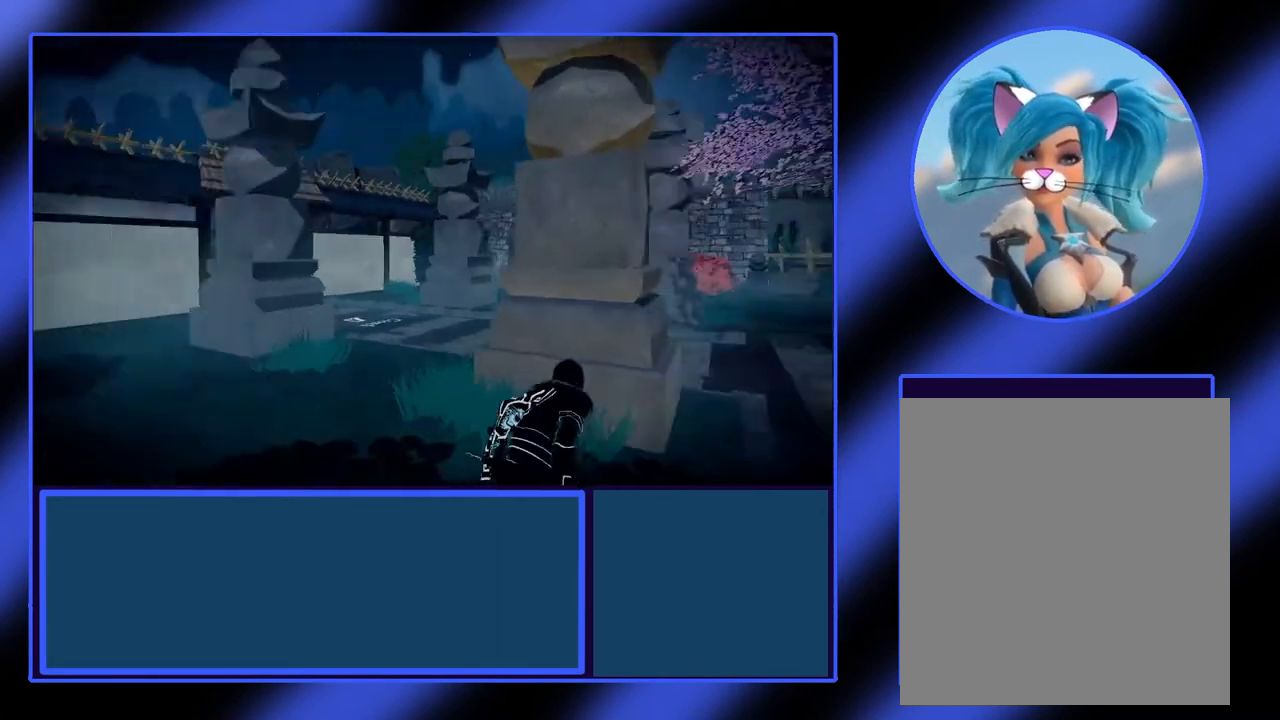
{"buttons": ["L2"], "left_stick": "center", "events": []}
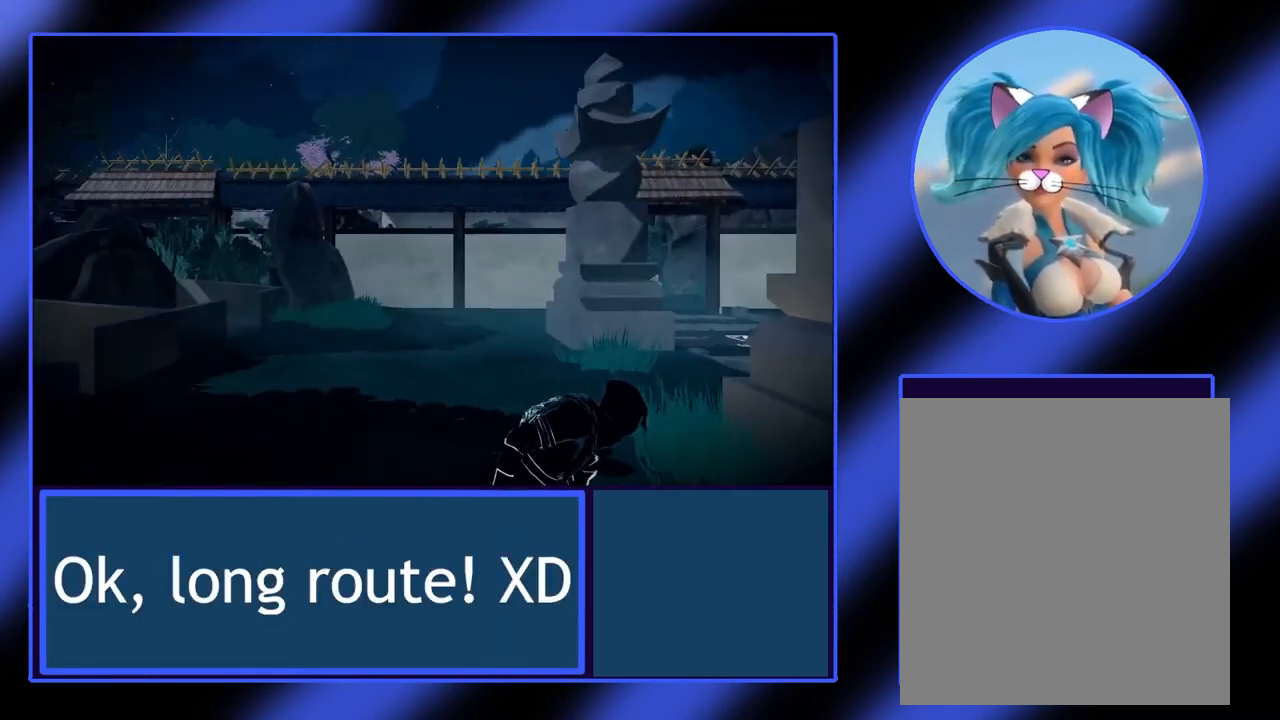
{"buttons": ["L2"], "left_stick": "left", "events": [[233, "left_stick", "left"]]}
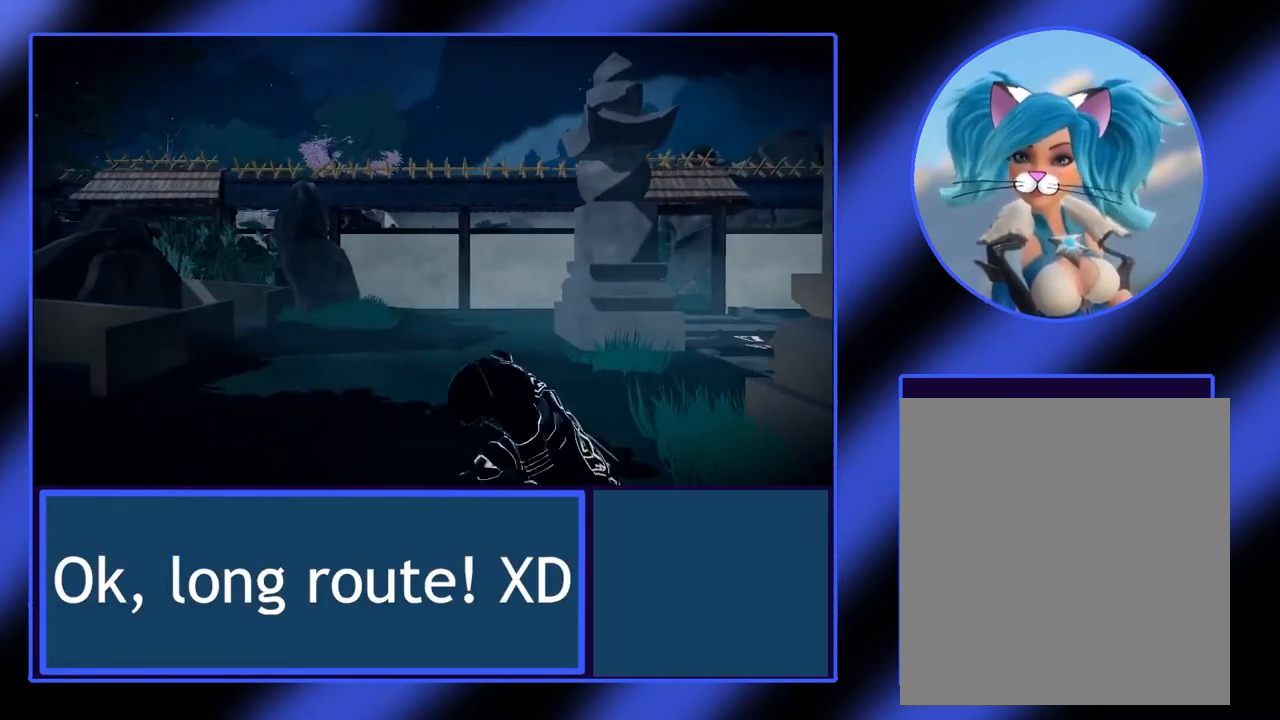
{"buttons": ["L2"], "left_stick": "up-left", "events": [[300, "left_stick", "up-left"]]}
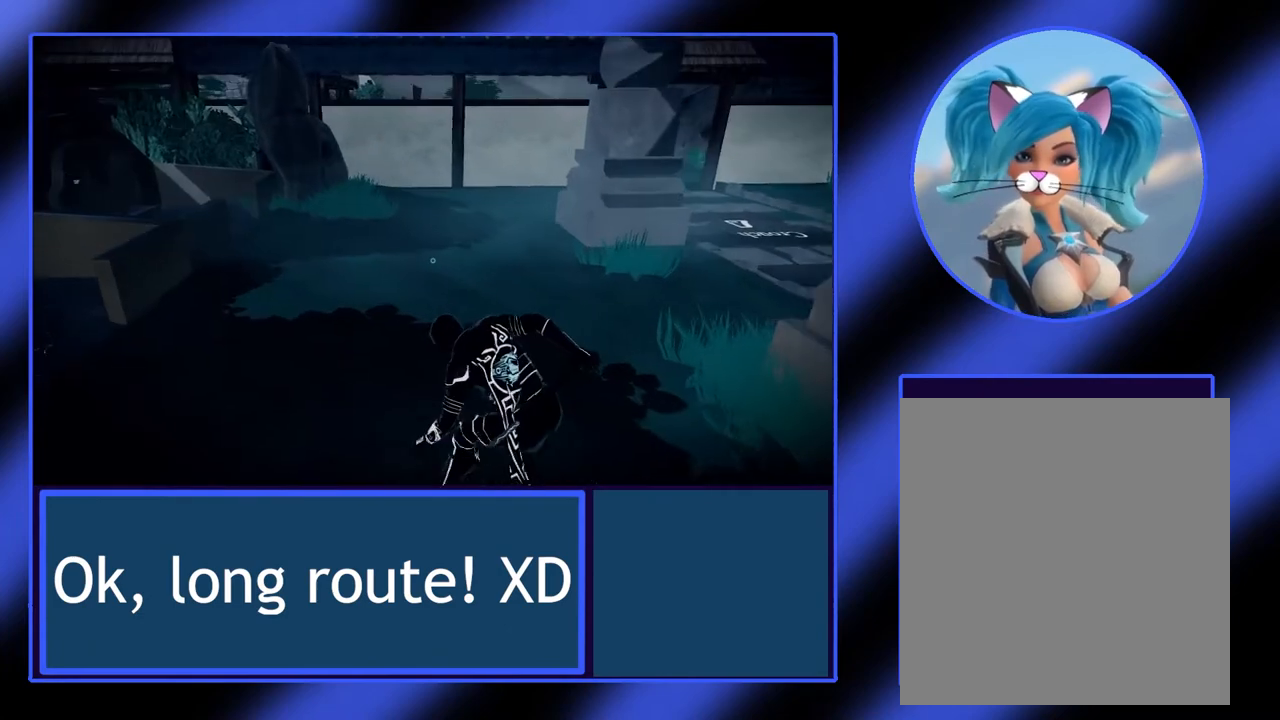
{"buttons": ["L2"], "left_stick": "up", "events": [[67, "left_stick", "left"], [200, "left_stick", "up-left"], [300, "left_stick", "up"]]}
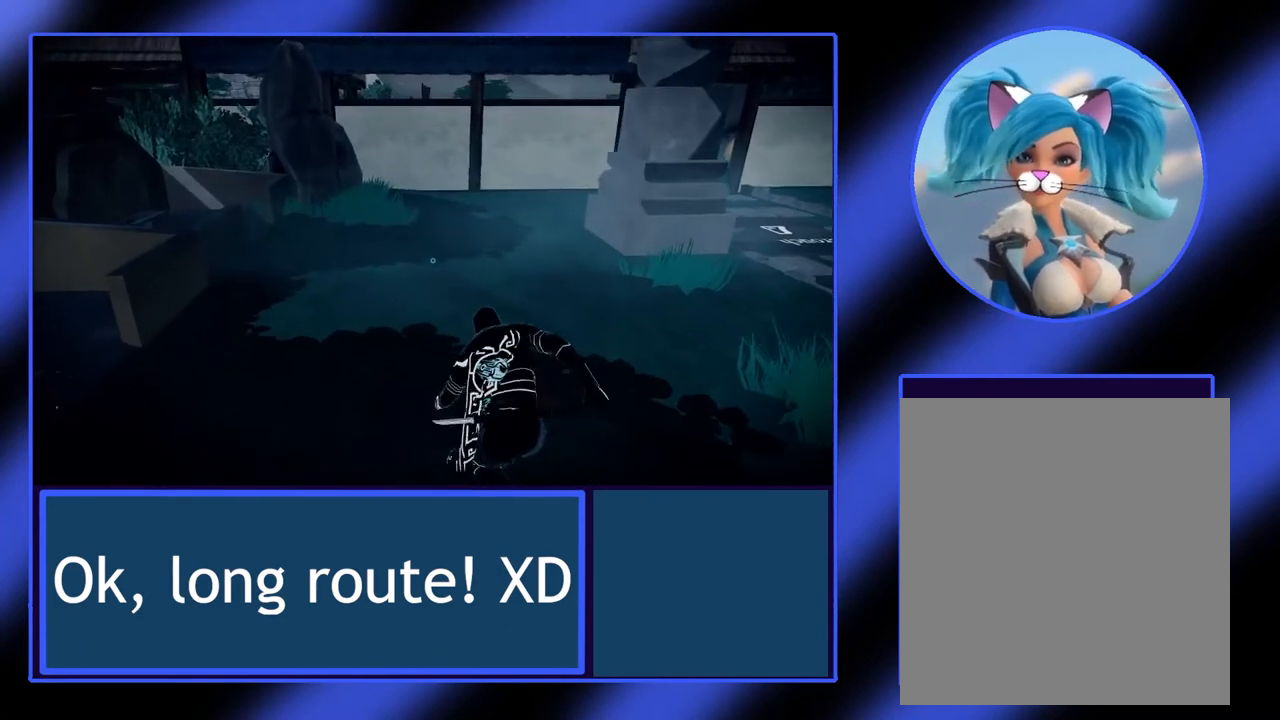
{"buttons": ["L2"], "left_stick": "up", "events": [[300, "R1", "down"], [400, "R1", "up"]]}
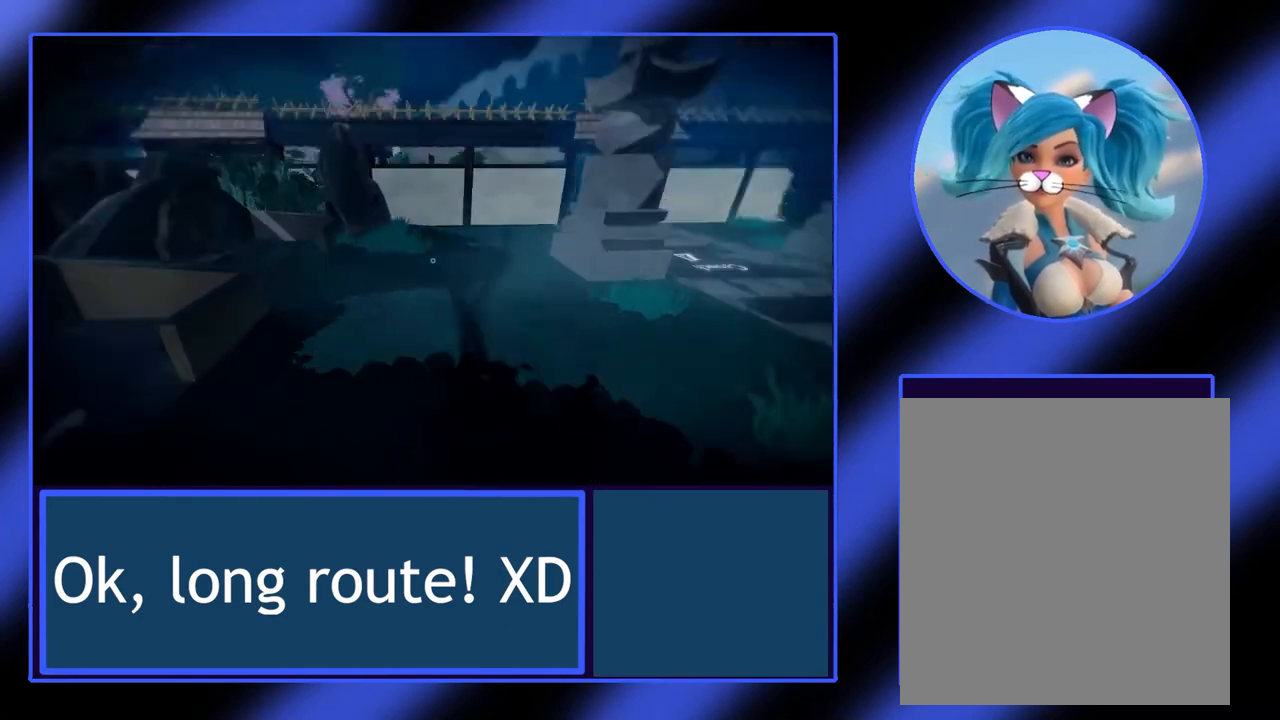
{"buttons": ["L2"], "left_stick": "up-left", "events": [[167, "left_stick", "up-left"]]}
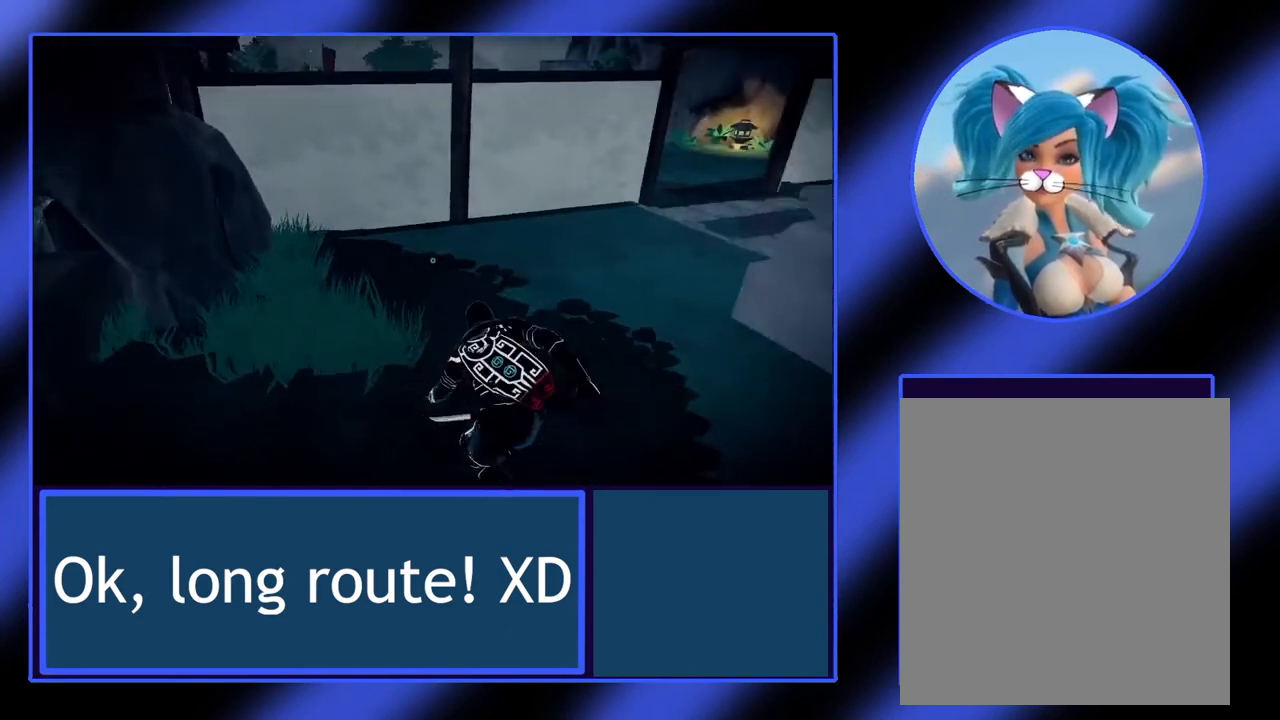
{"buttons": ["L2"], "left_stick": "up-left", "events": []}
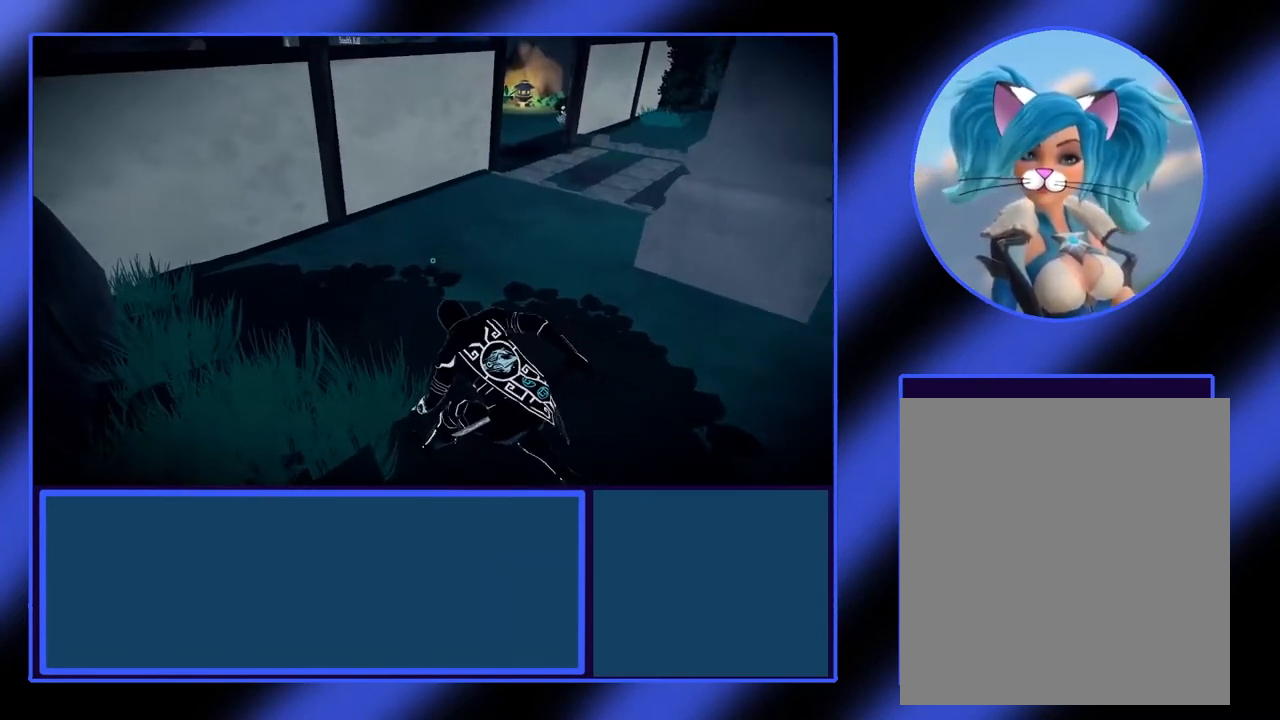
{"buttons": ["L2"], "left_stick": "up-left", "events": []}
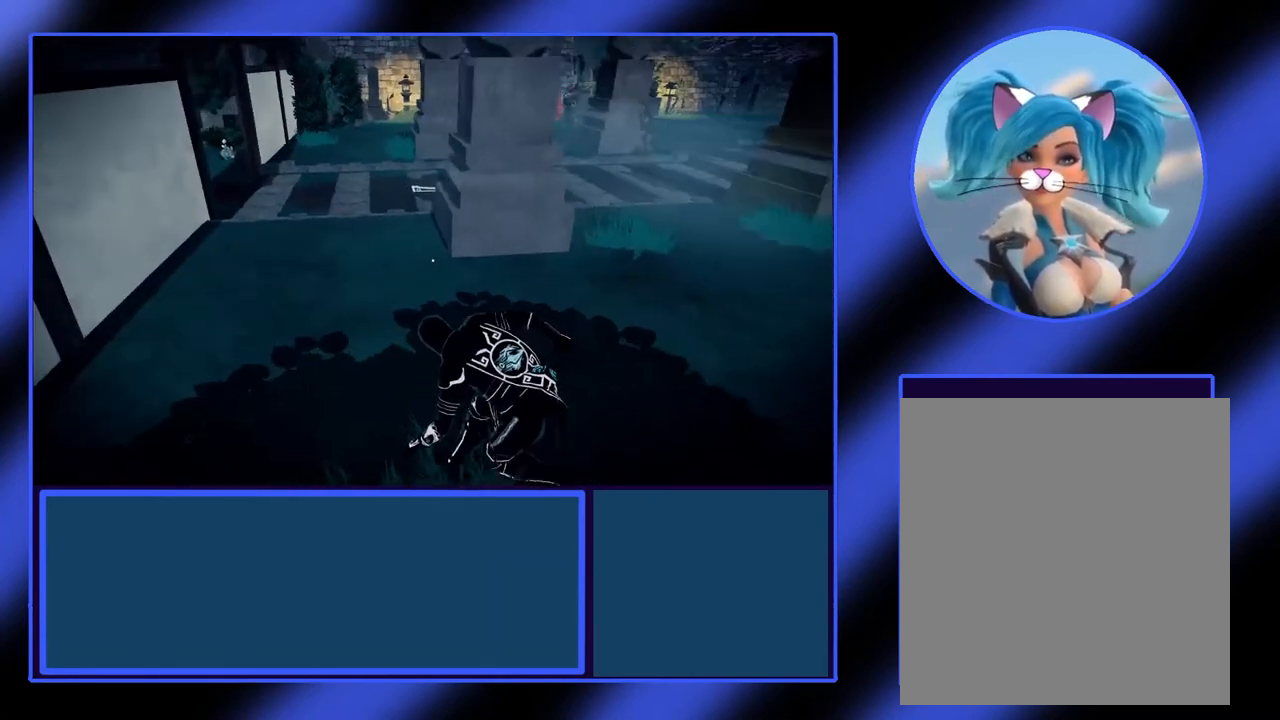
{"buttons": ["L2"], "left_stick": "center", "events": [[467, "left_stick", "center"]]}
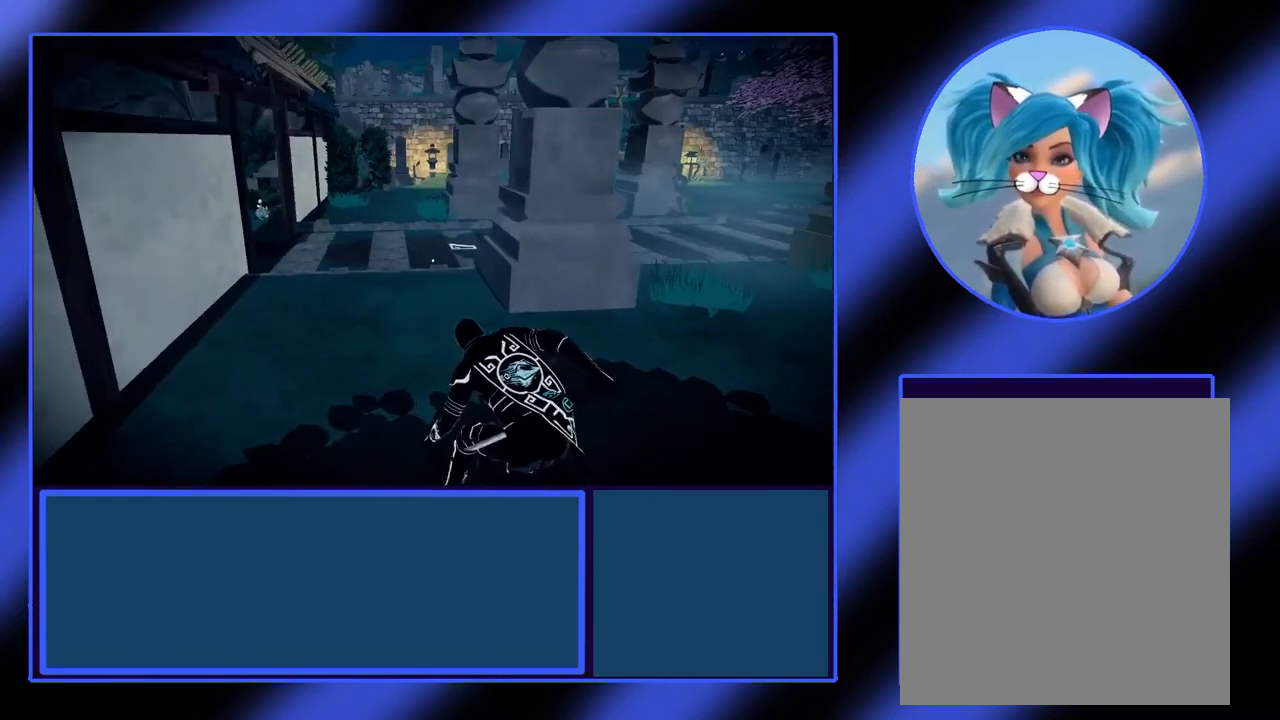
{"buttons": ["L2"], "left_stick": "up", "events": [[100, "left_stick", "up-left"], [300, "left_stick", "up"]]}
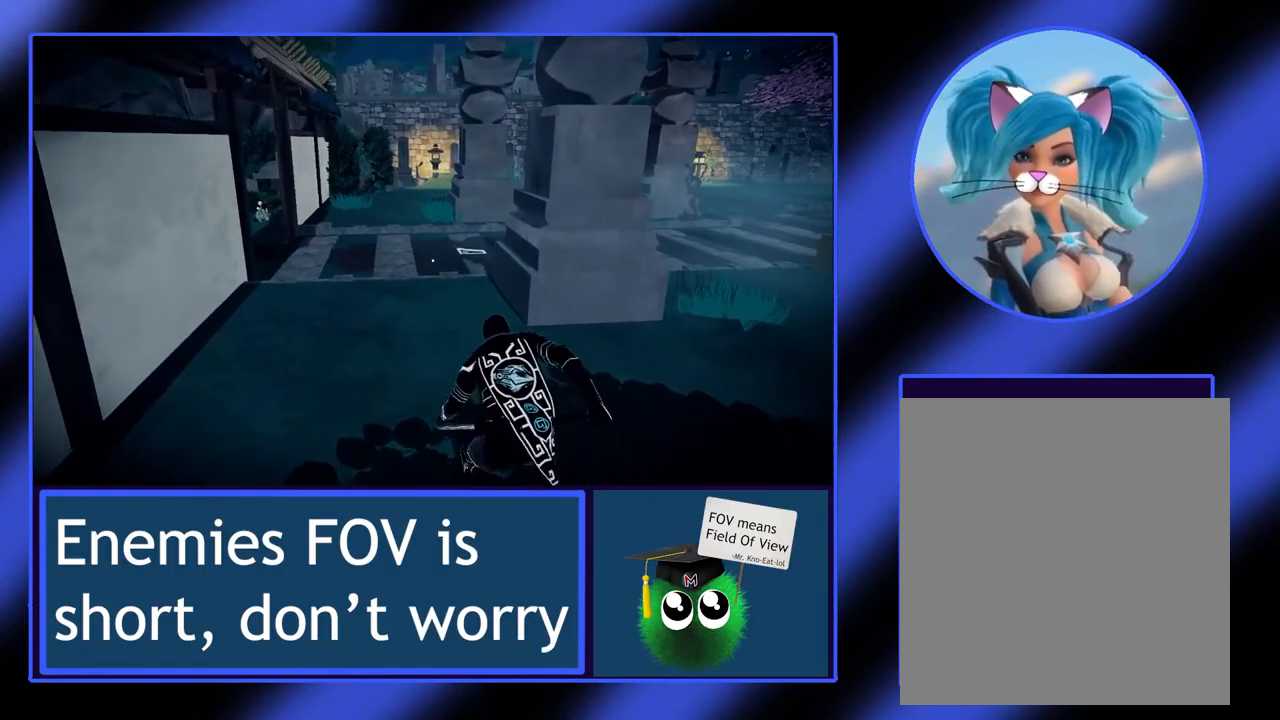
{"buttons": ["L2"], "left_stick": "center", "events": [[100, "R1", "down"], [100, "left_stick", "center"], [200, "R1", "up"]]}
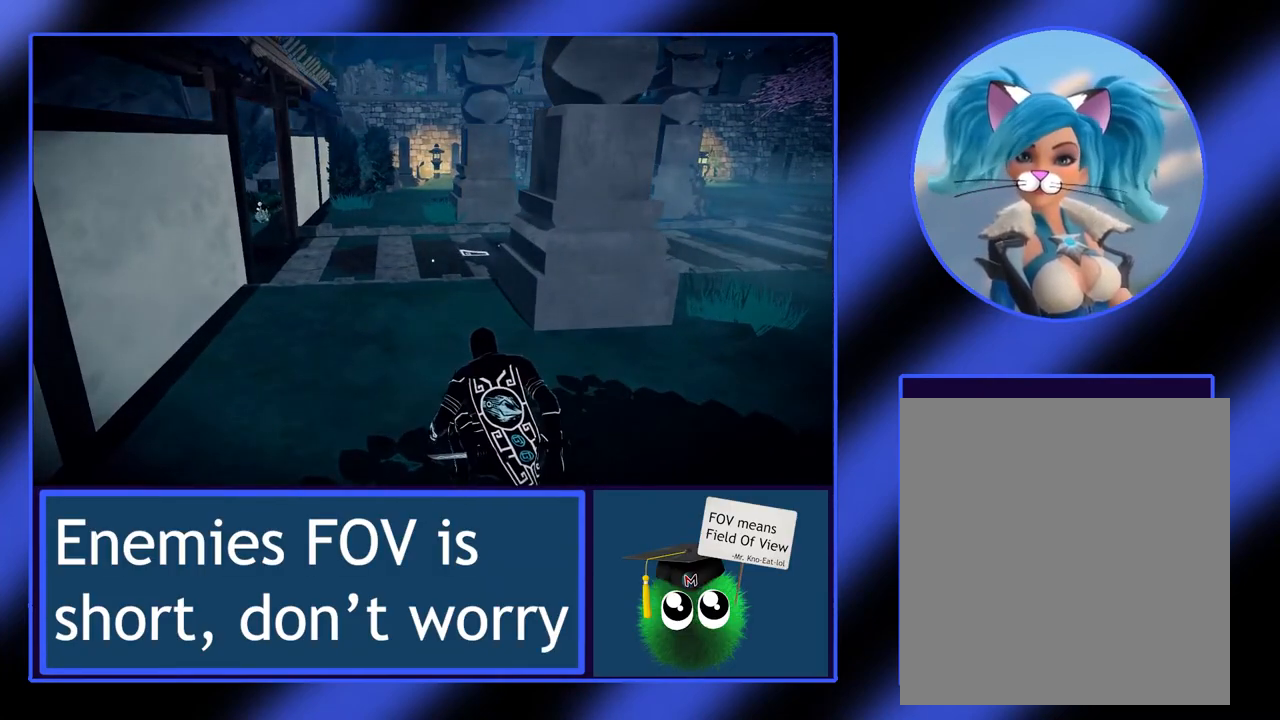
{"buttons": ["L2"], "left_stick": "up-left", "events": [[133, "left_stick", "up-left"]]}